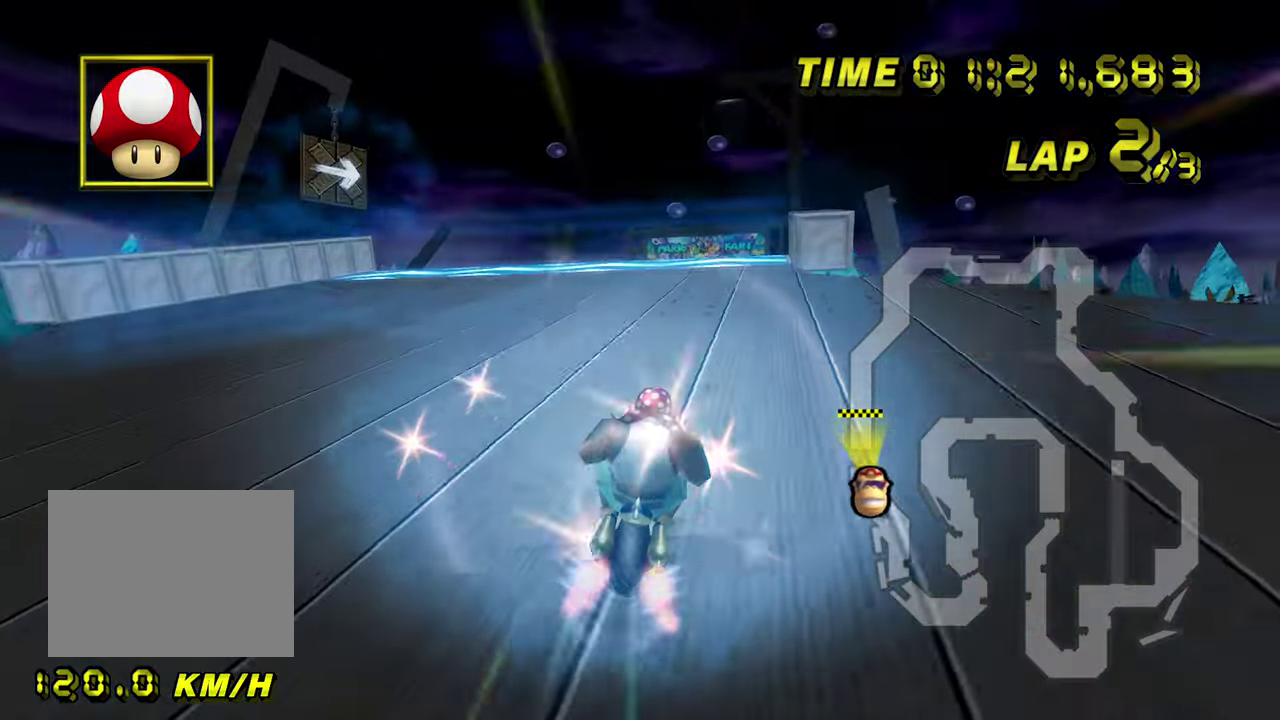
Gameplay with a controller; each line is a JSON object with the inputs held at the frame after it. Not read: L3 R3.
{"buttons": ["L1"], "left_stick": "center"}
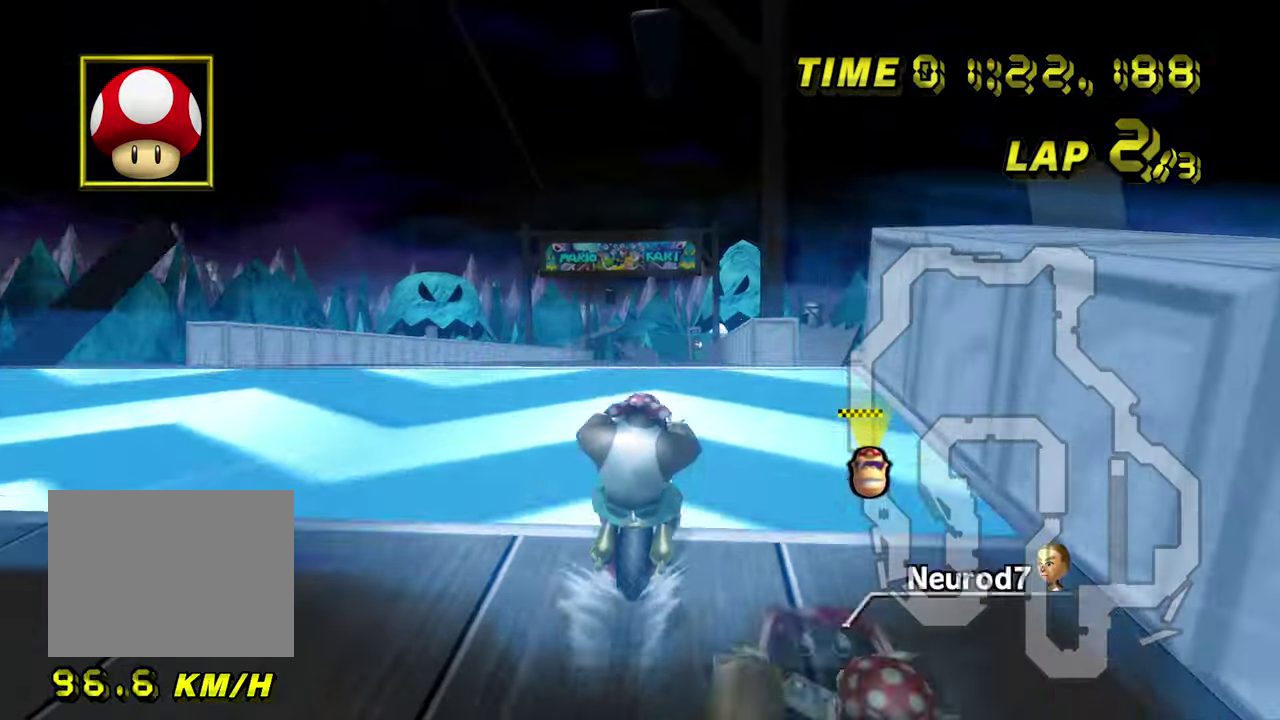
{"buttons": ["L1"], "left_stick": "center"}
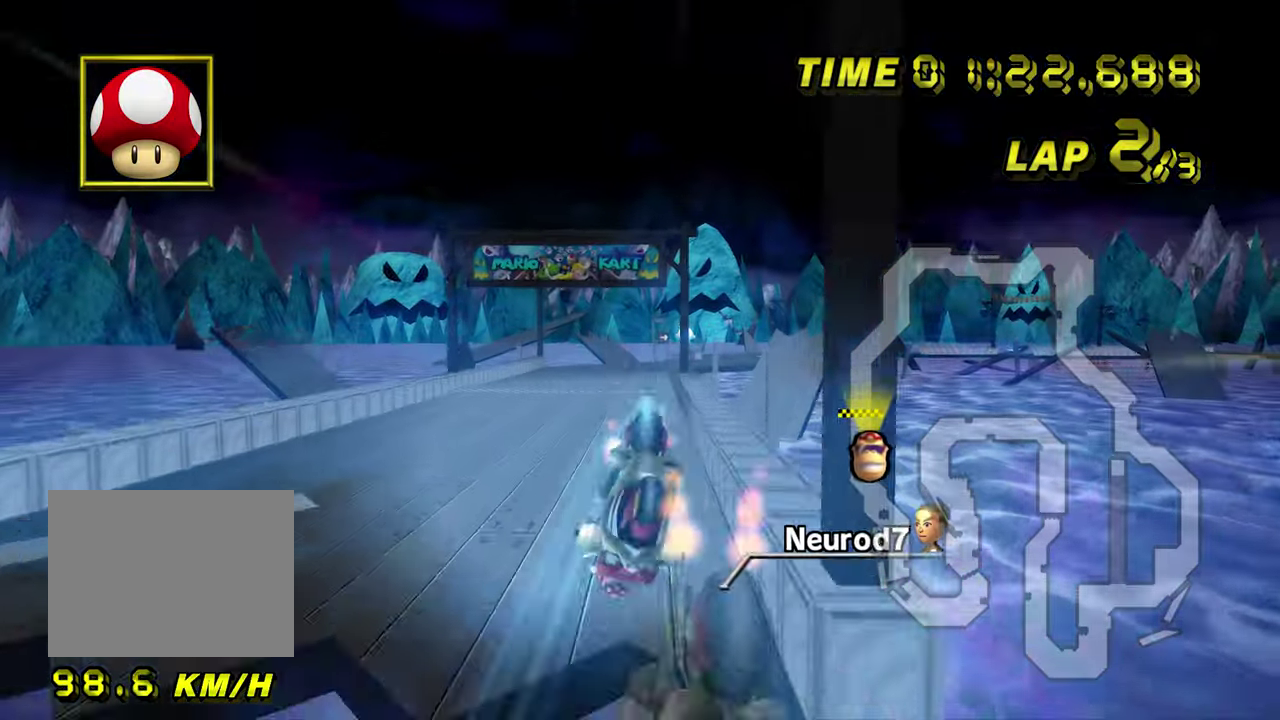
{"buttons": [], "left_stick": "down"}
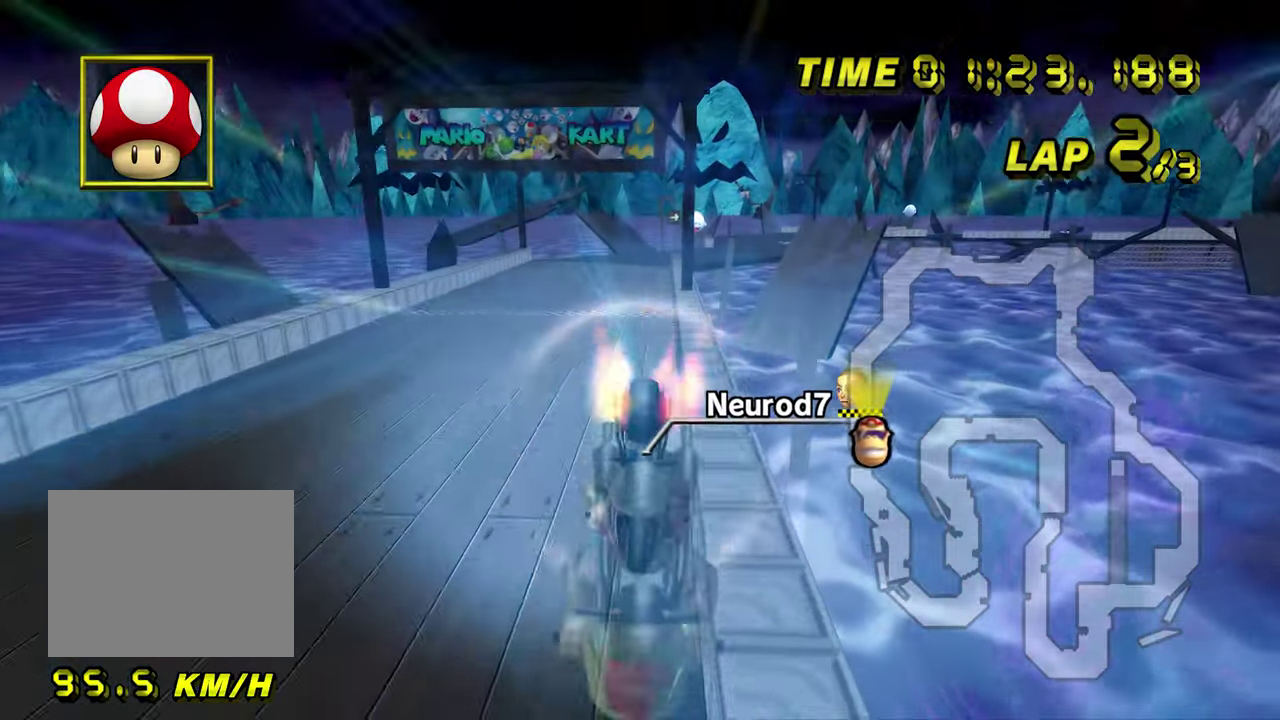
{"buttons": [], "left_stick": "center"}
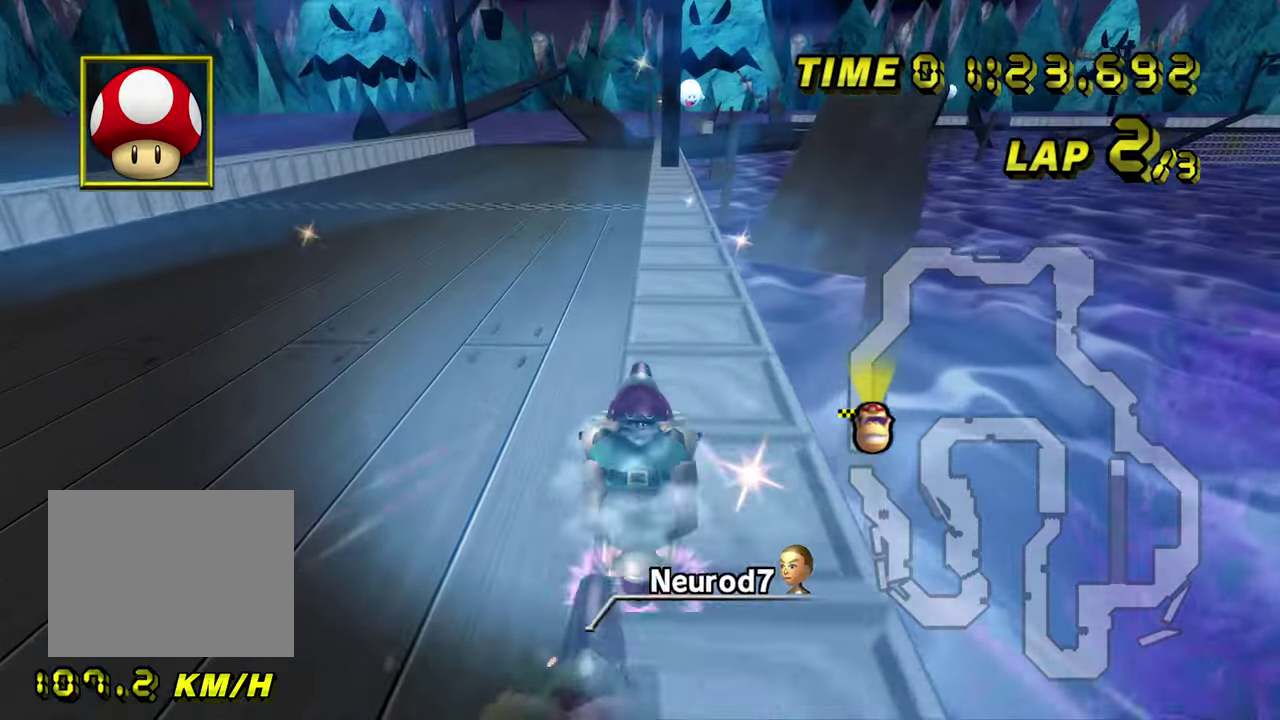
{"buttons": [], "left_stick": "center"}
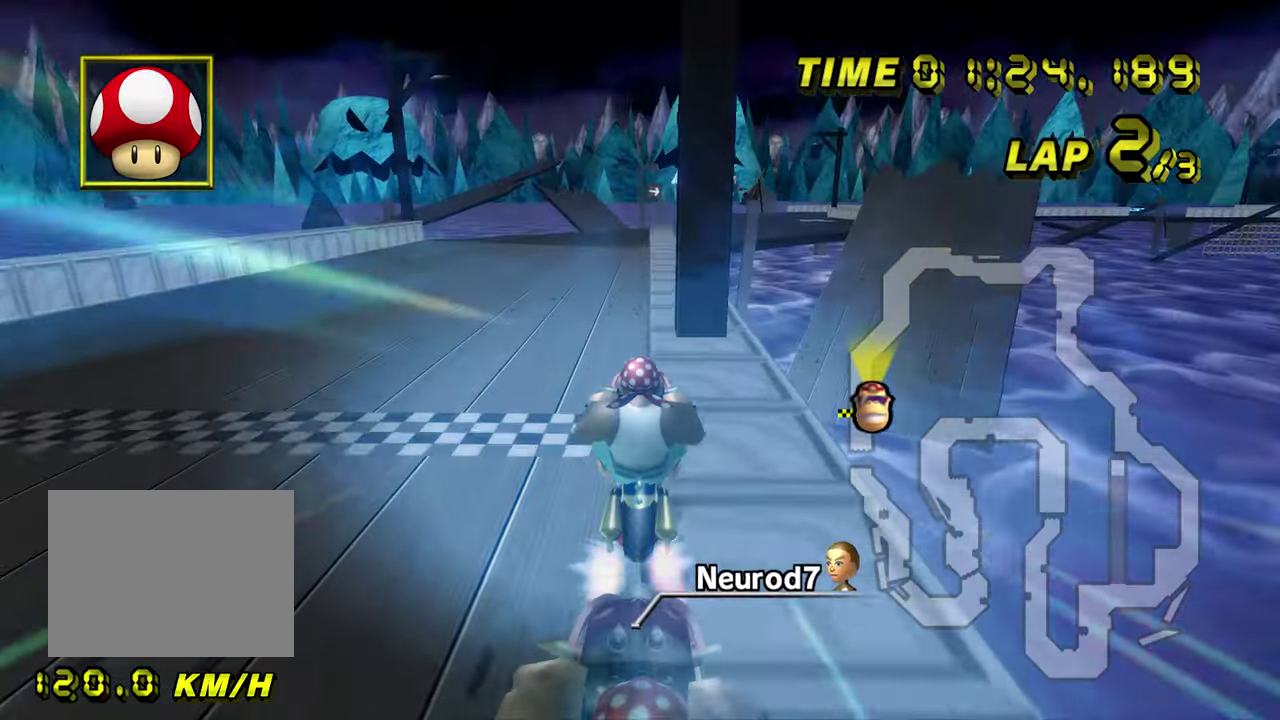
{"buttons": ["R1"], "left_stick": "center"}
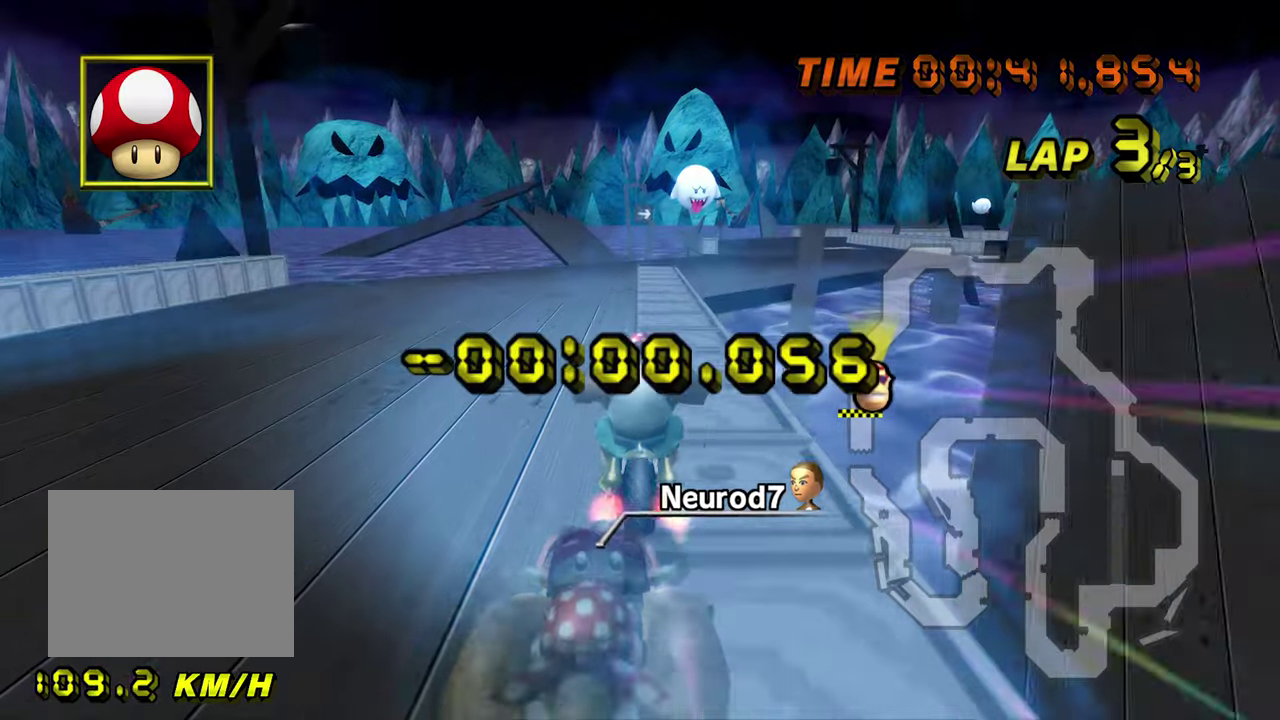
{"buttons": [], "left_stick": "center"}
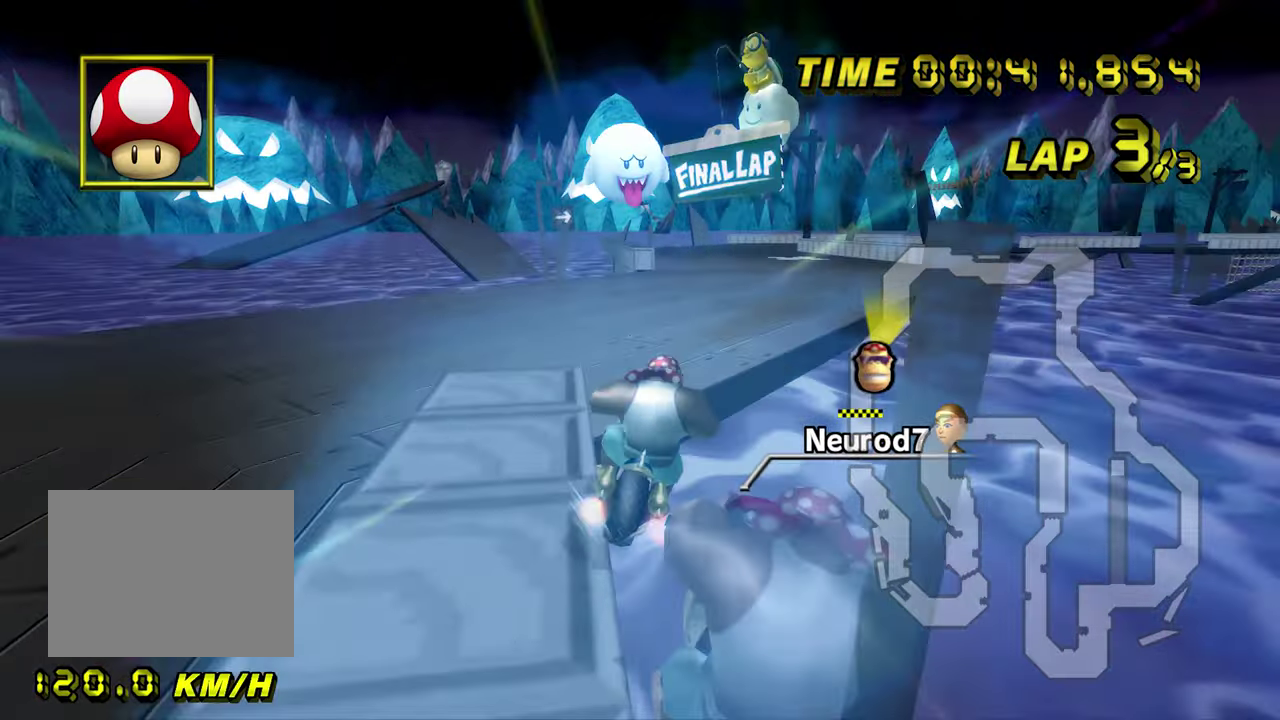
{"buttons": [], "left_stick": "center"}
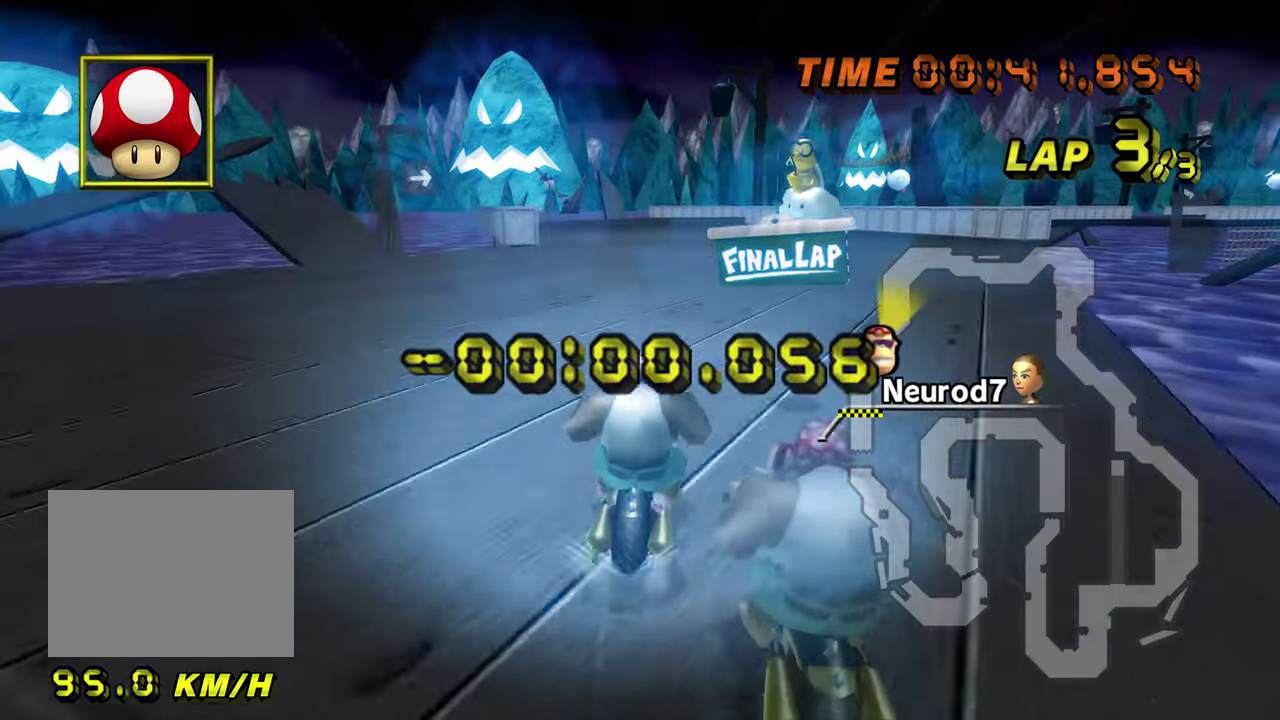
{"buttons": [], "left_stick": "center"}
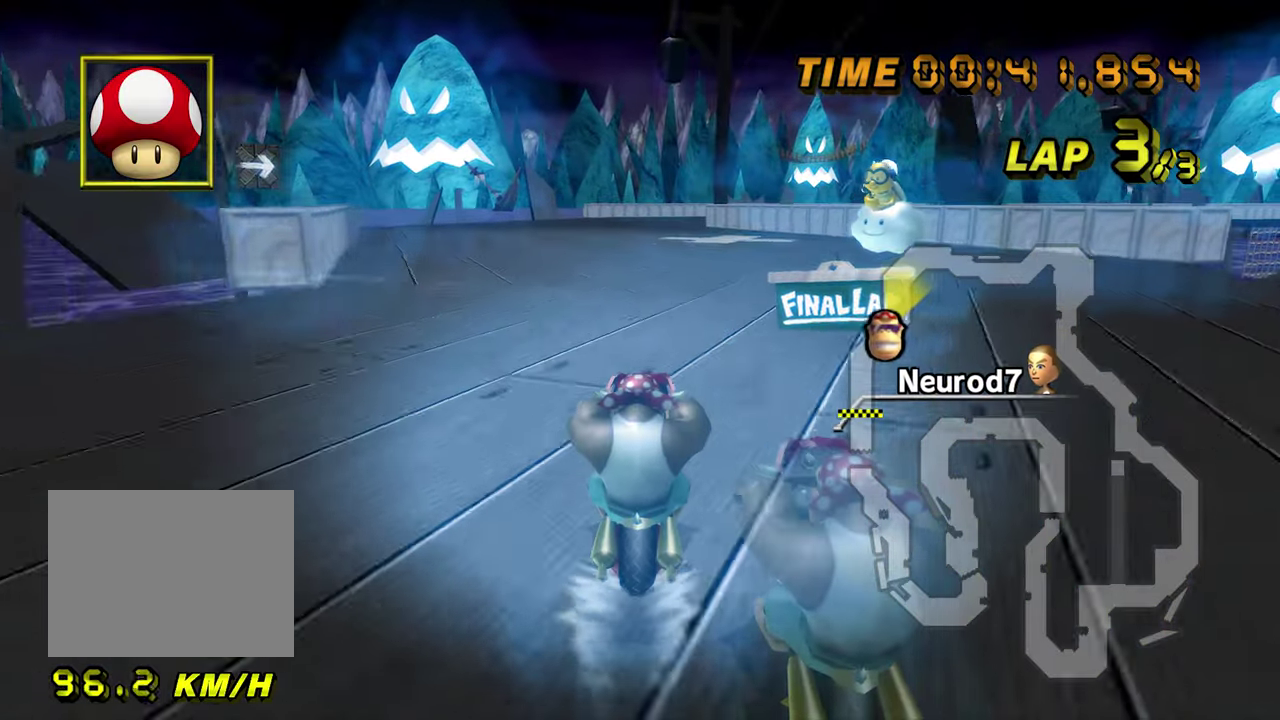
{"buttons": [], "left_stick": "center"}
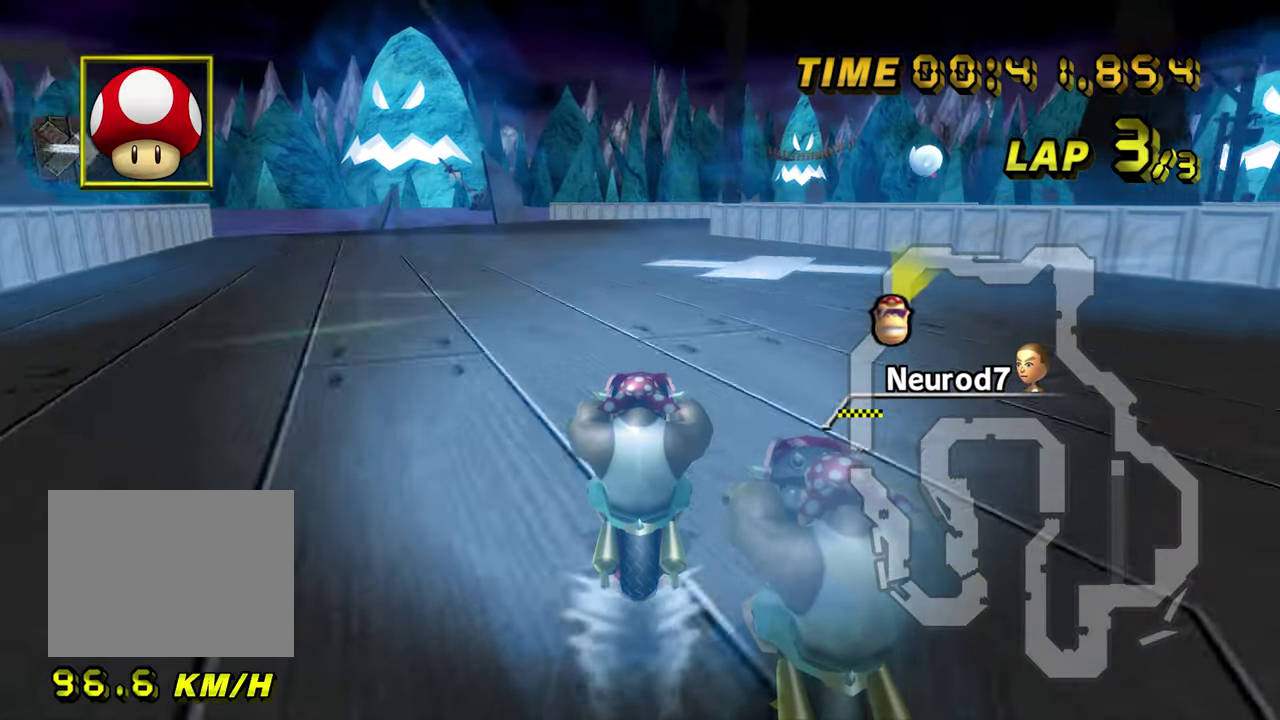
{"buttons": [], "left_stick": "center"}
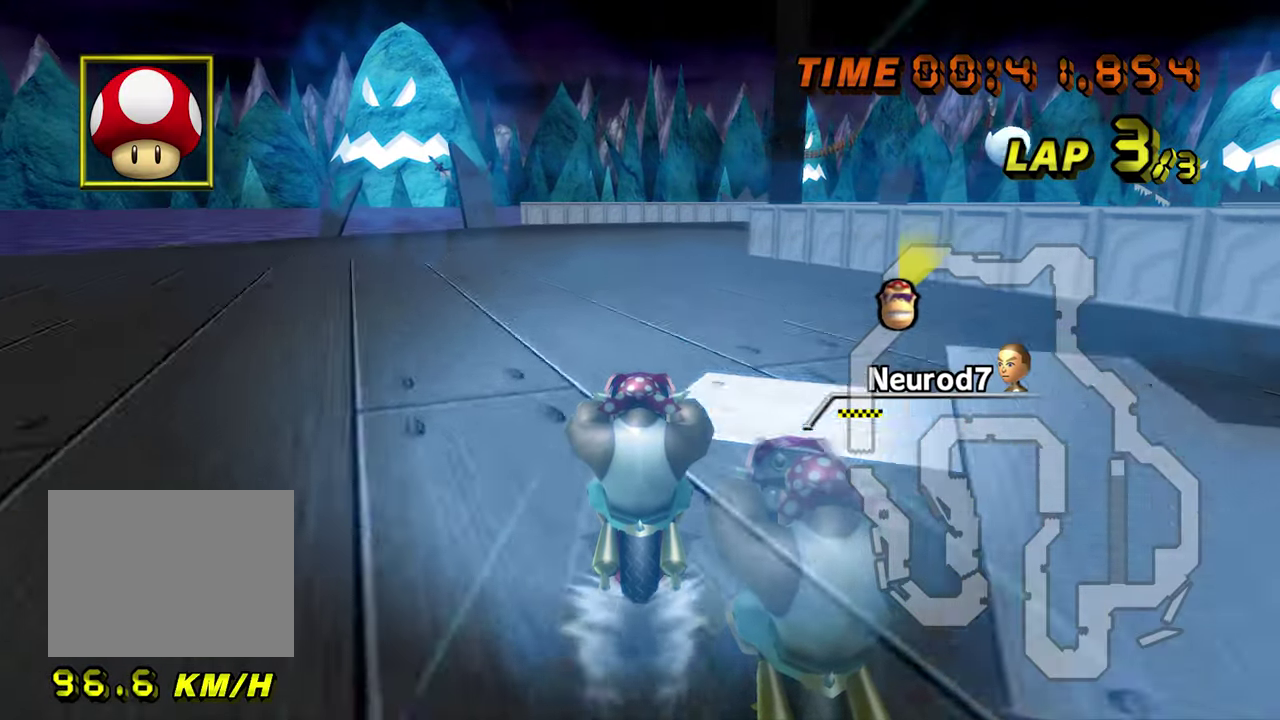
{"buttons": ["R1"], "left_stick": "up-right"}
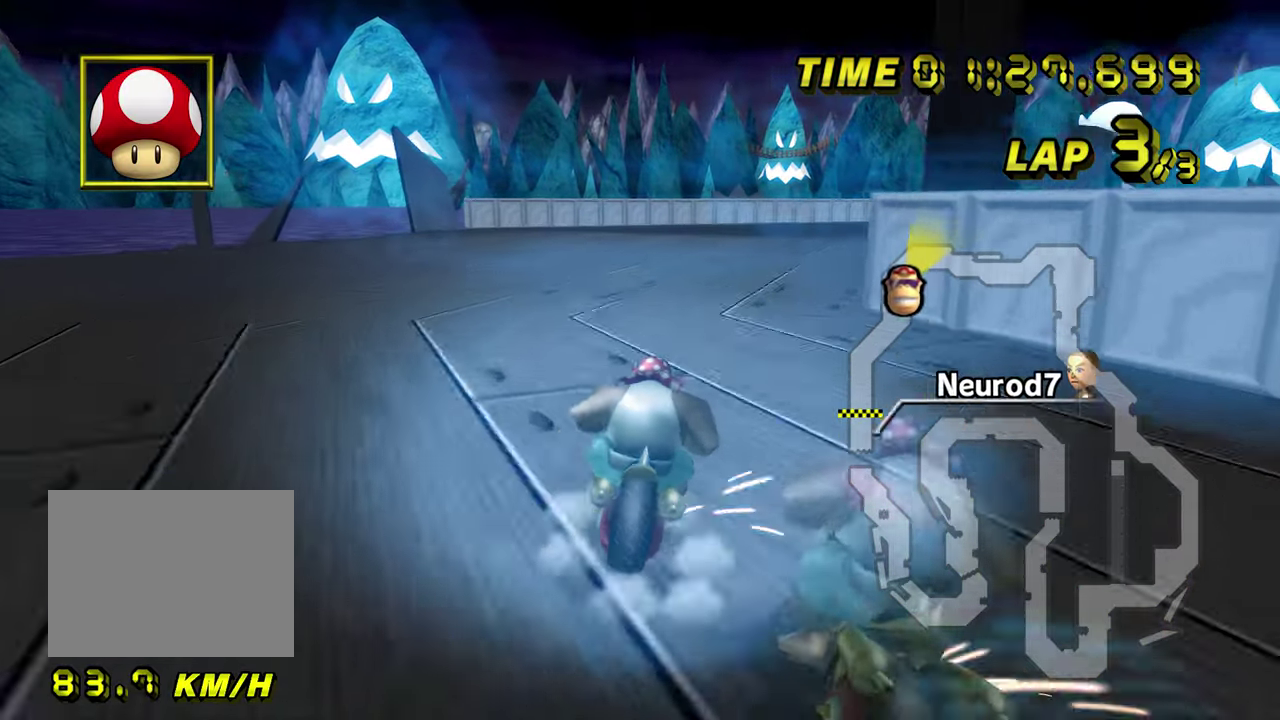
{"buttons": ["R1"], "left_stick": "left"}
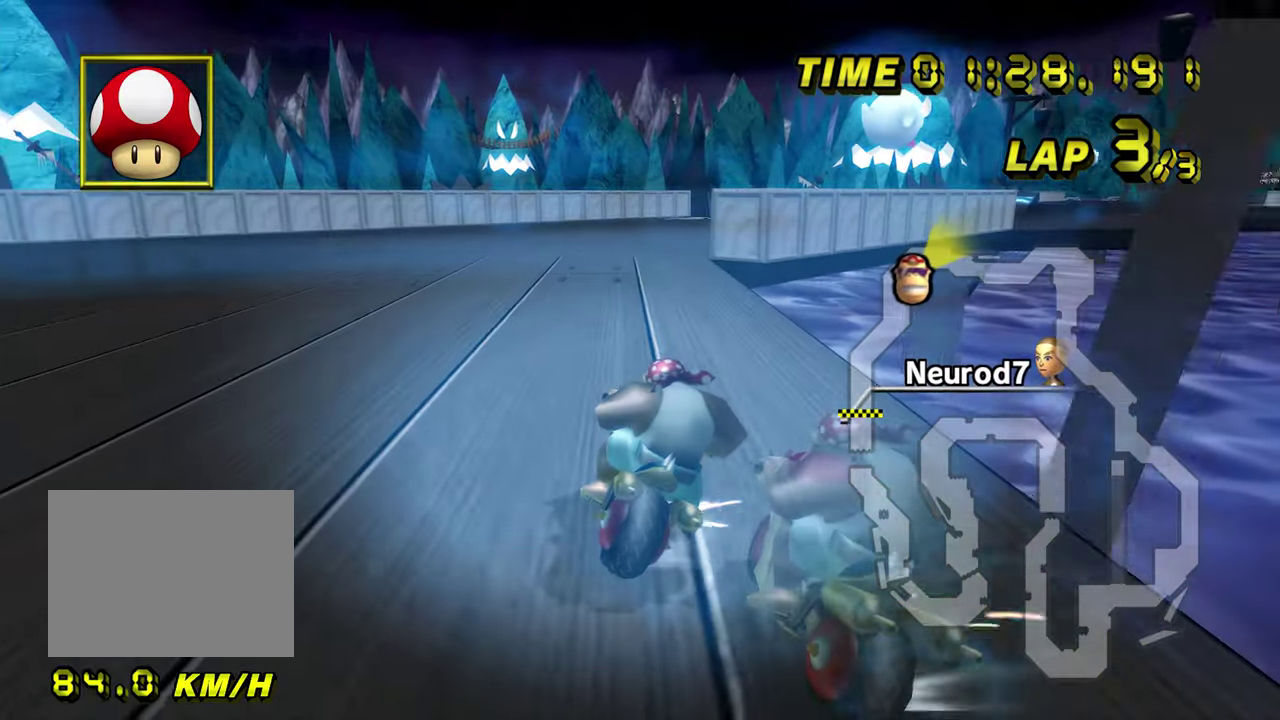
{"buttons": ["R1"], "left_stick": "up-right"}
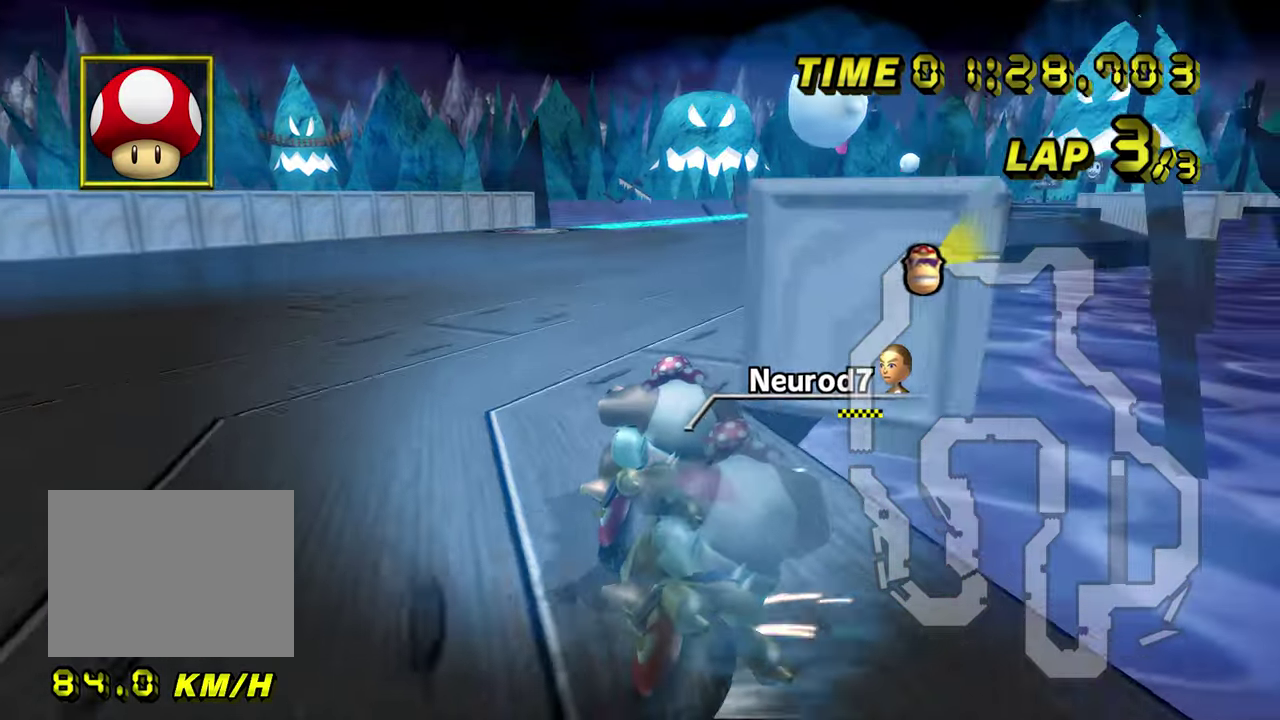
{"buttons": [], "left_stick": "center"}
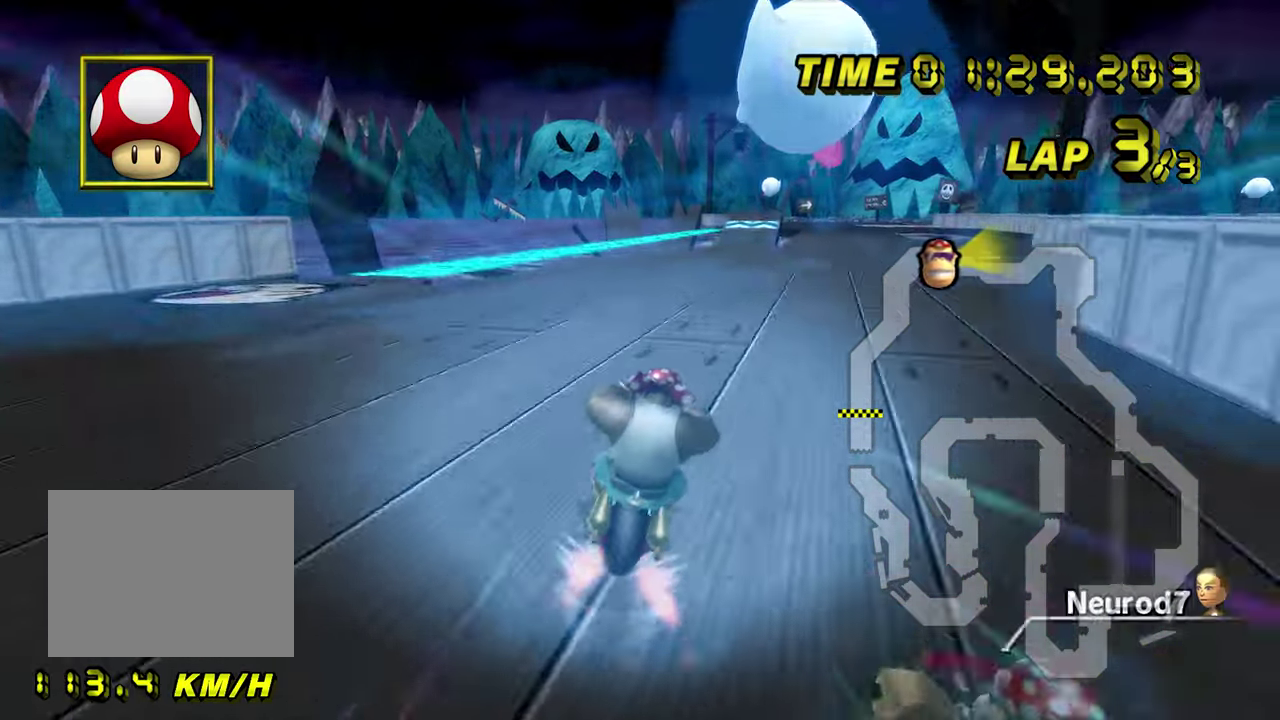
{"buttons": [], "left_stick": "center"}
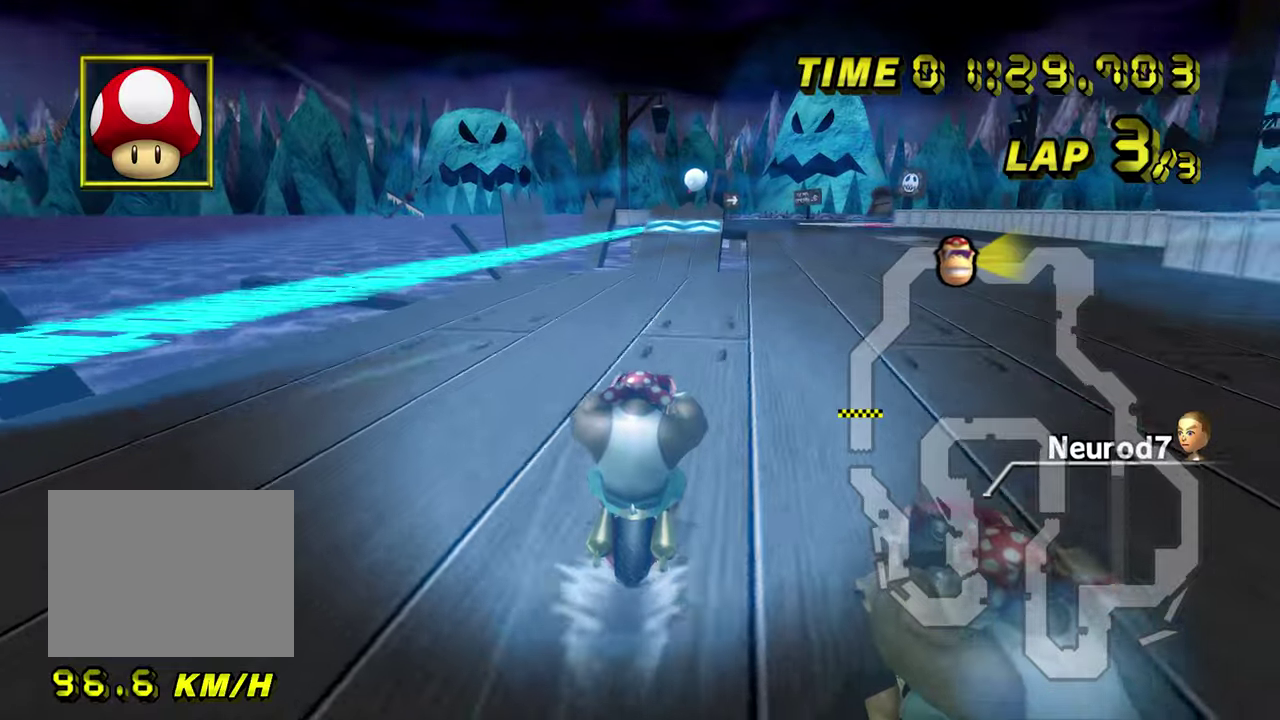
{"buttons": [], "left_stick": "down"}
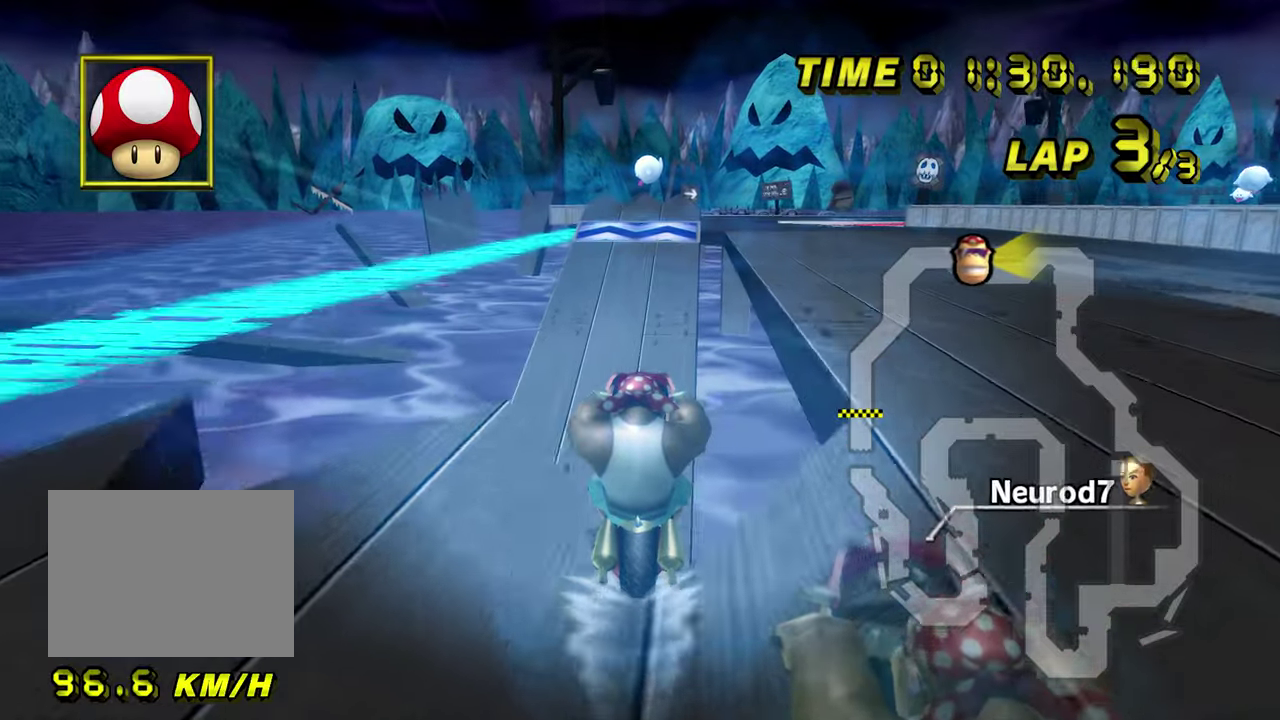
{"buttons": ["R1"], "left_stick": "right"}